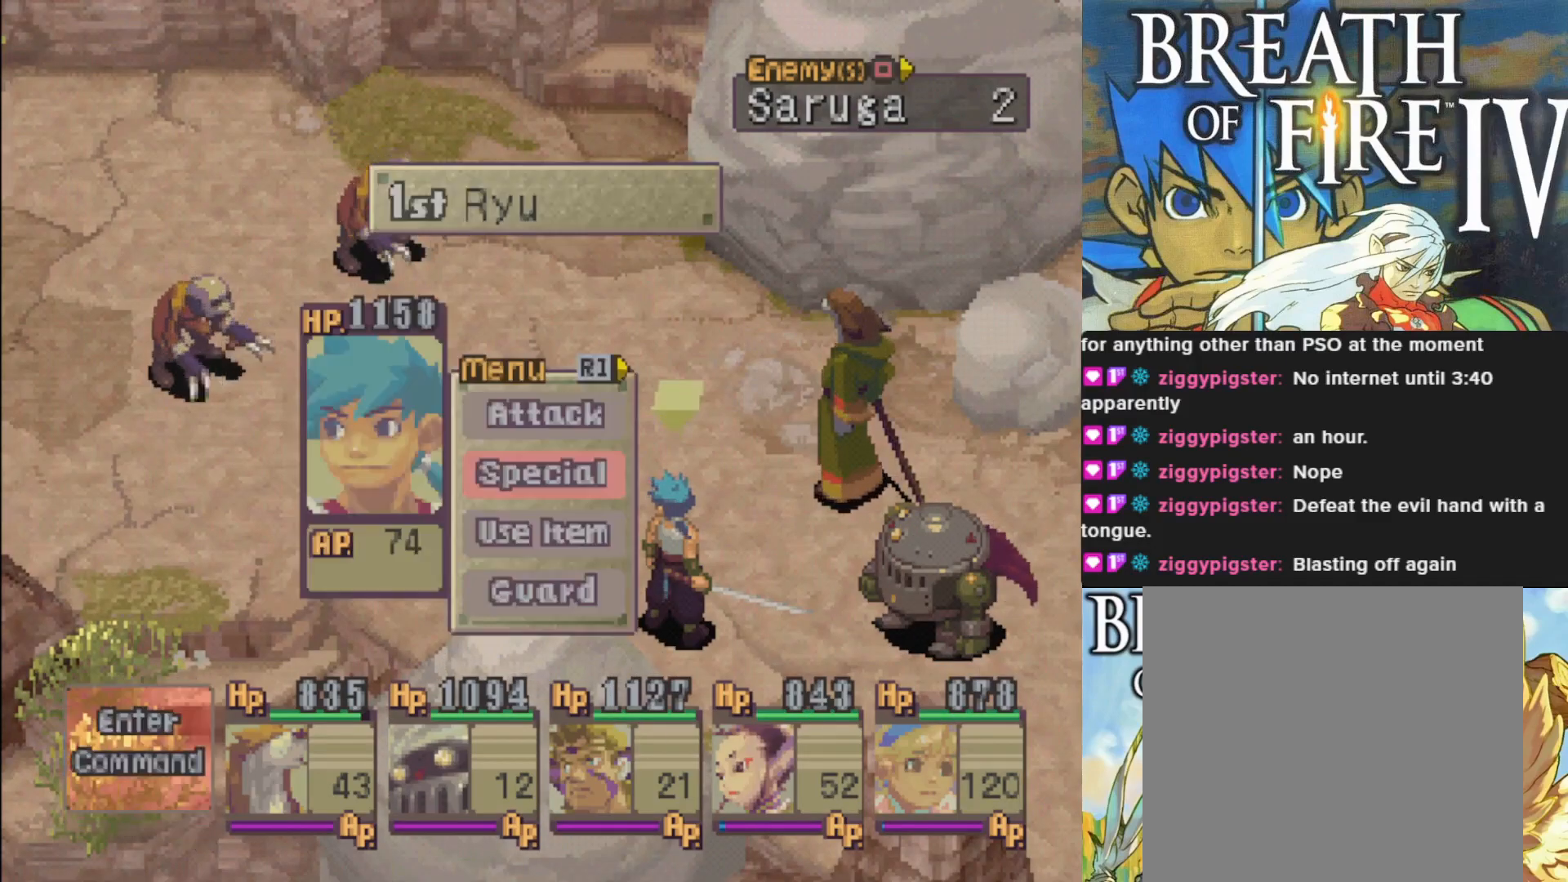
Gameplay with a controller (PlayStation layout); each line is a JSON object with the inputs held at the frame after it. "events" lists button and stick changes between this image and that frame as [ms after this image, input, new state], when the widget could be followed in between. Not read: right_stick.
{"buttons": [], "left_stick": "center", "events": [[233, "DPAD_DOWN", "down"], [350, "DPAD_DOWN", "up"]]}
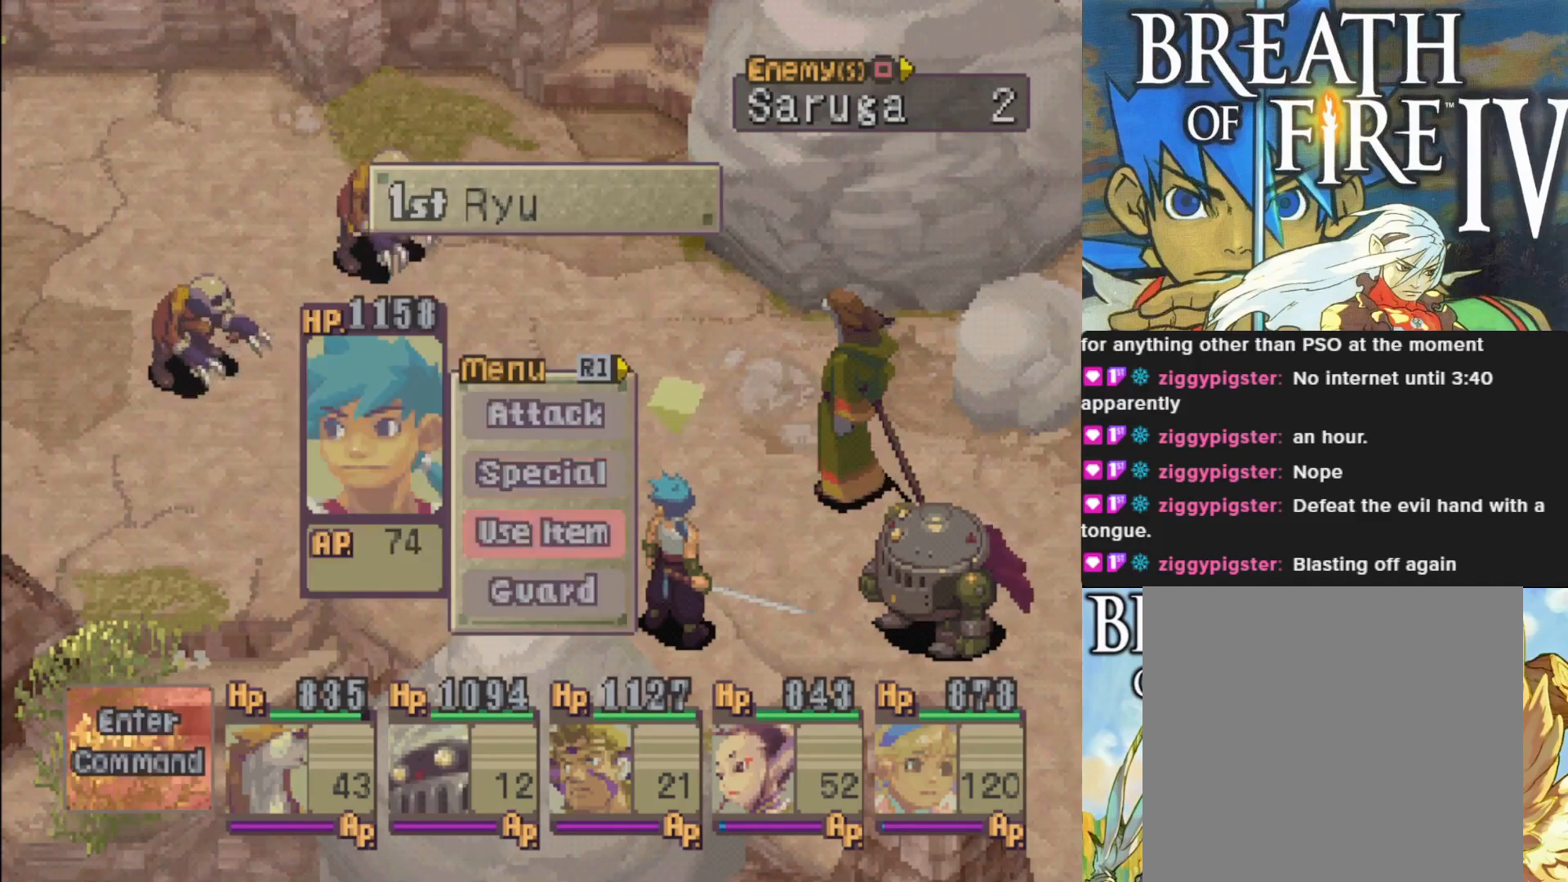
{"buttons": [], "left_stick": "center", "events": [[33, "DPAD_UP", "down"], [117, "DPAD_UP", "up"], [183, "CROSS", "down"], [317, "CROSS", "up"]]}
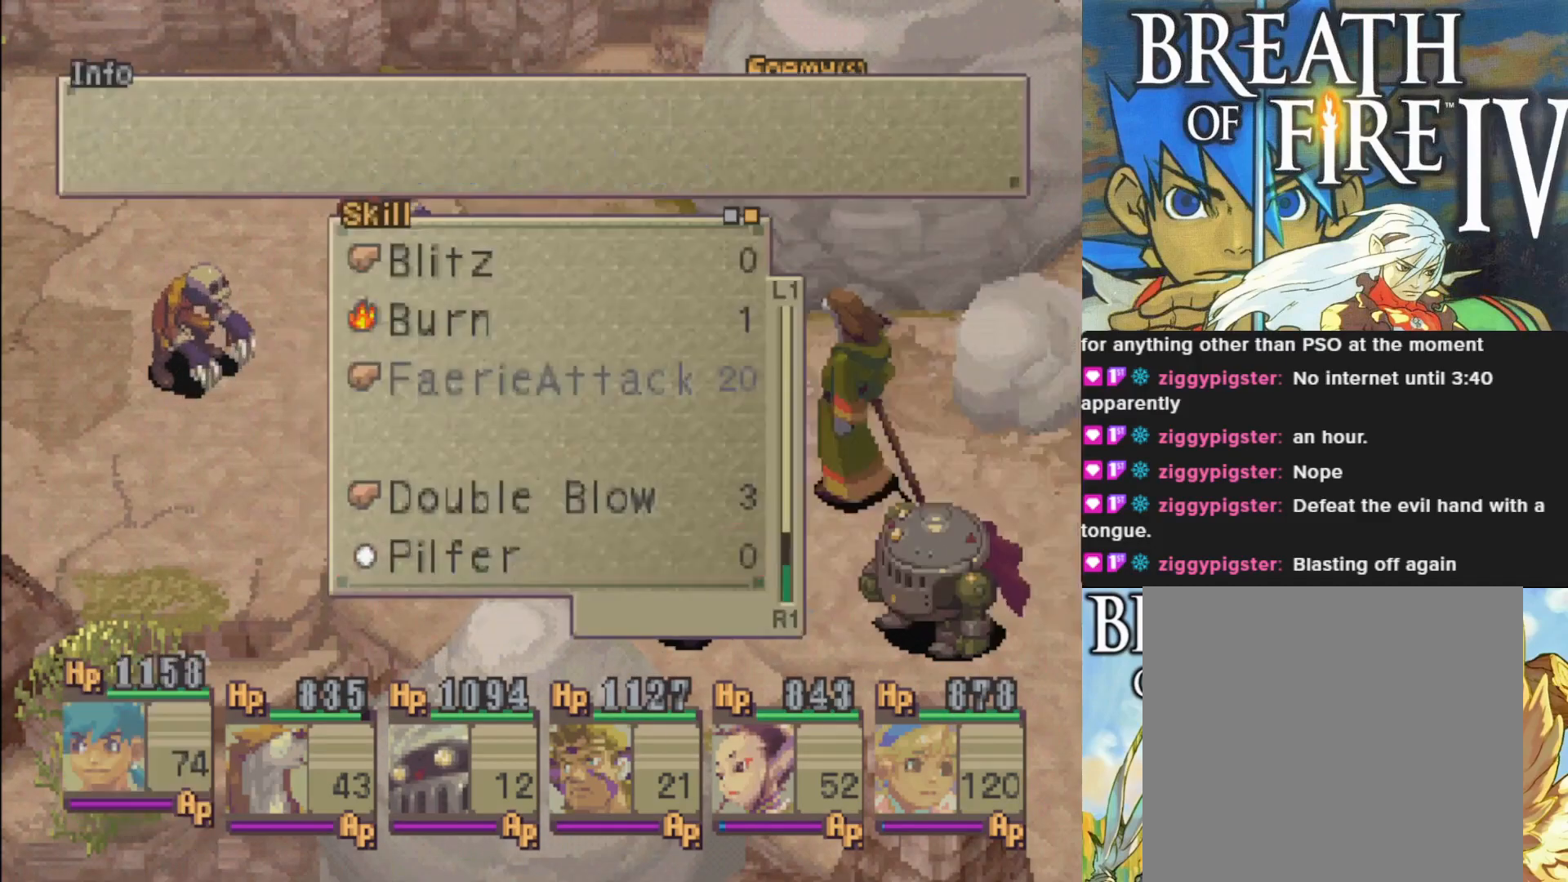
{"buttons": ["CROSS"], "left_stick": "center", "events": [[500, "CROSS", "down"]]}
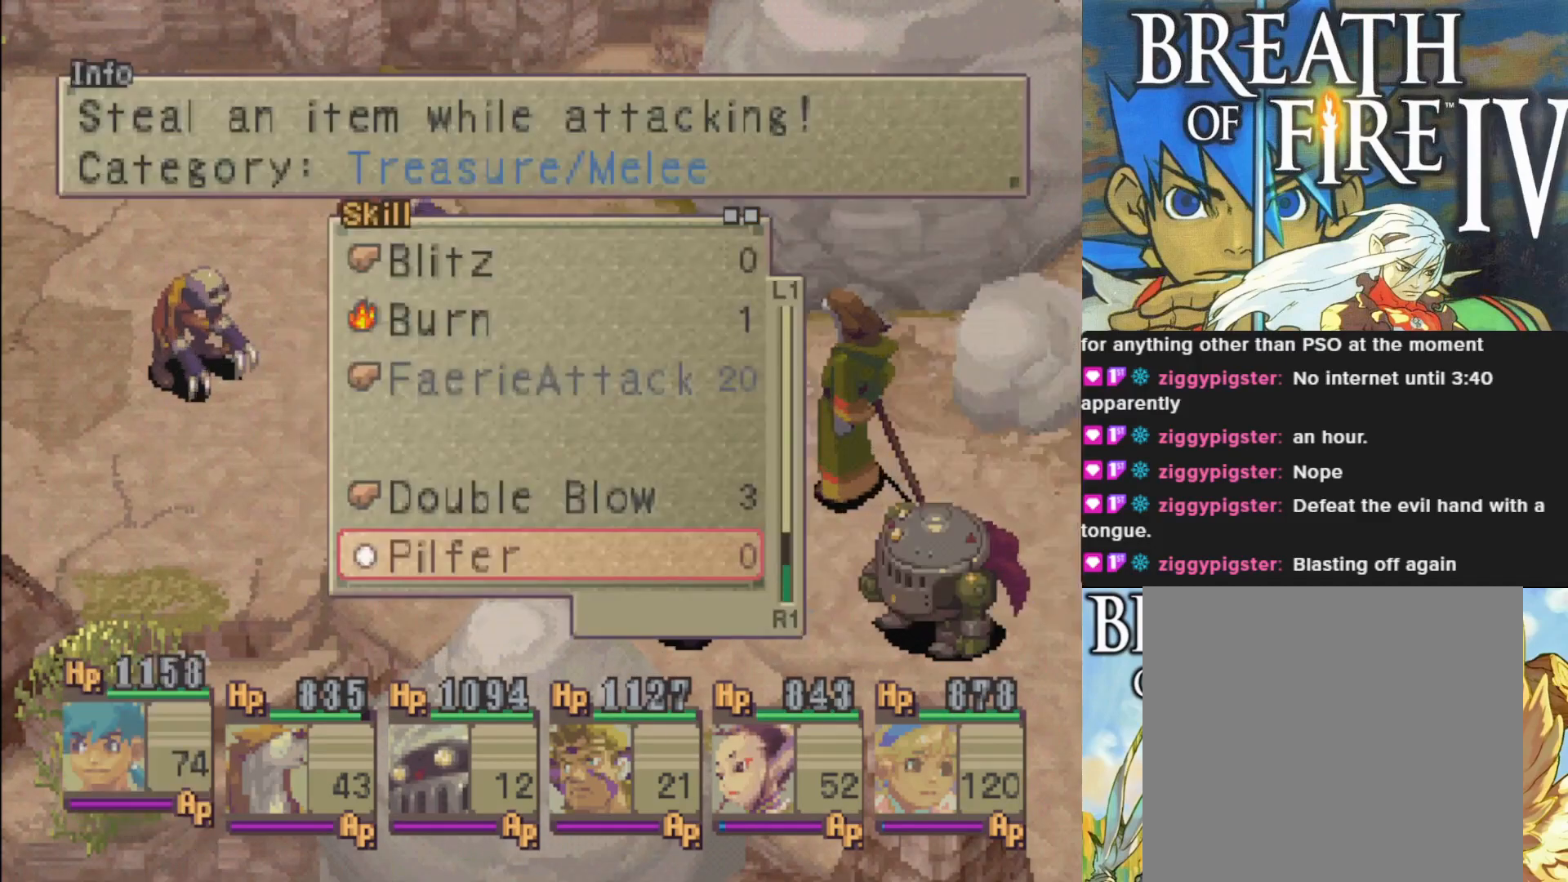
{"buttons": [], "left_stick": "center", "events": [[100, "CROSS", "up"], [233, "CROSS", "down"], [350, "CROSS", "up"]]}
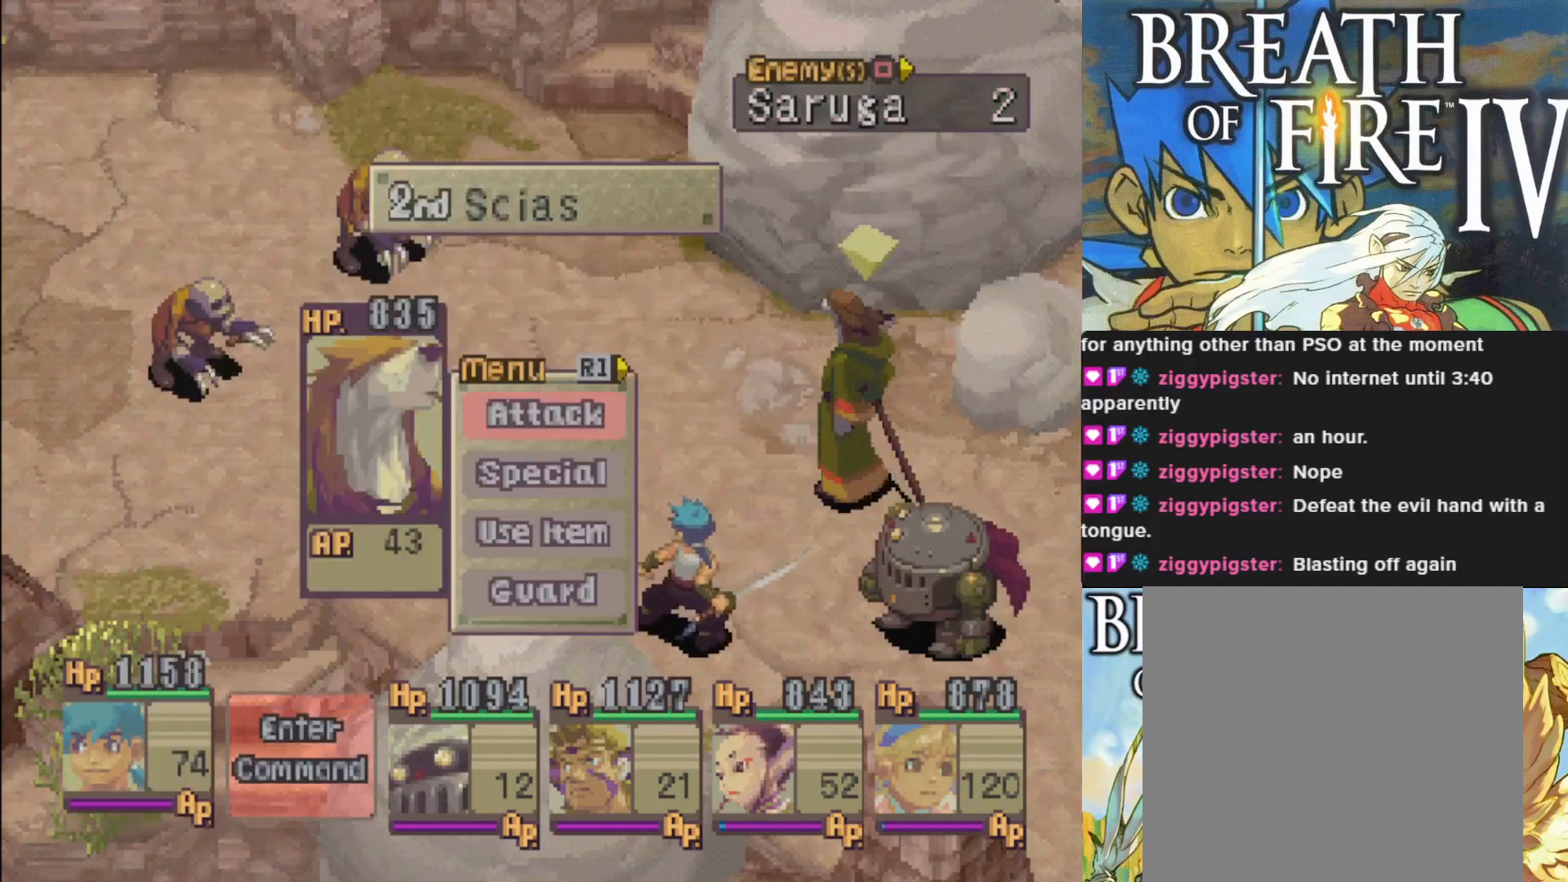
{"buttons": ["DPAD_RIGHT"], "left_stick": "center", "events": [[400, "DPAD_RIGHT", "down"]]}
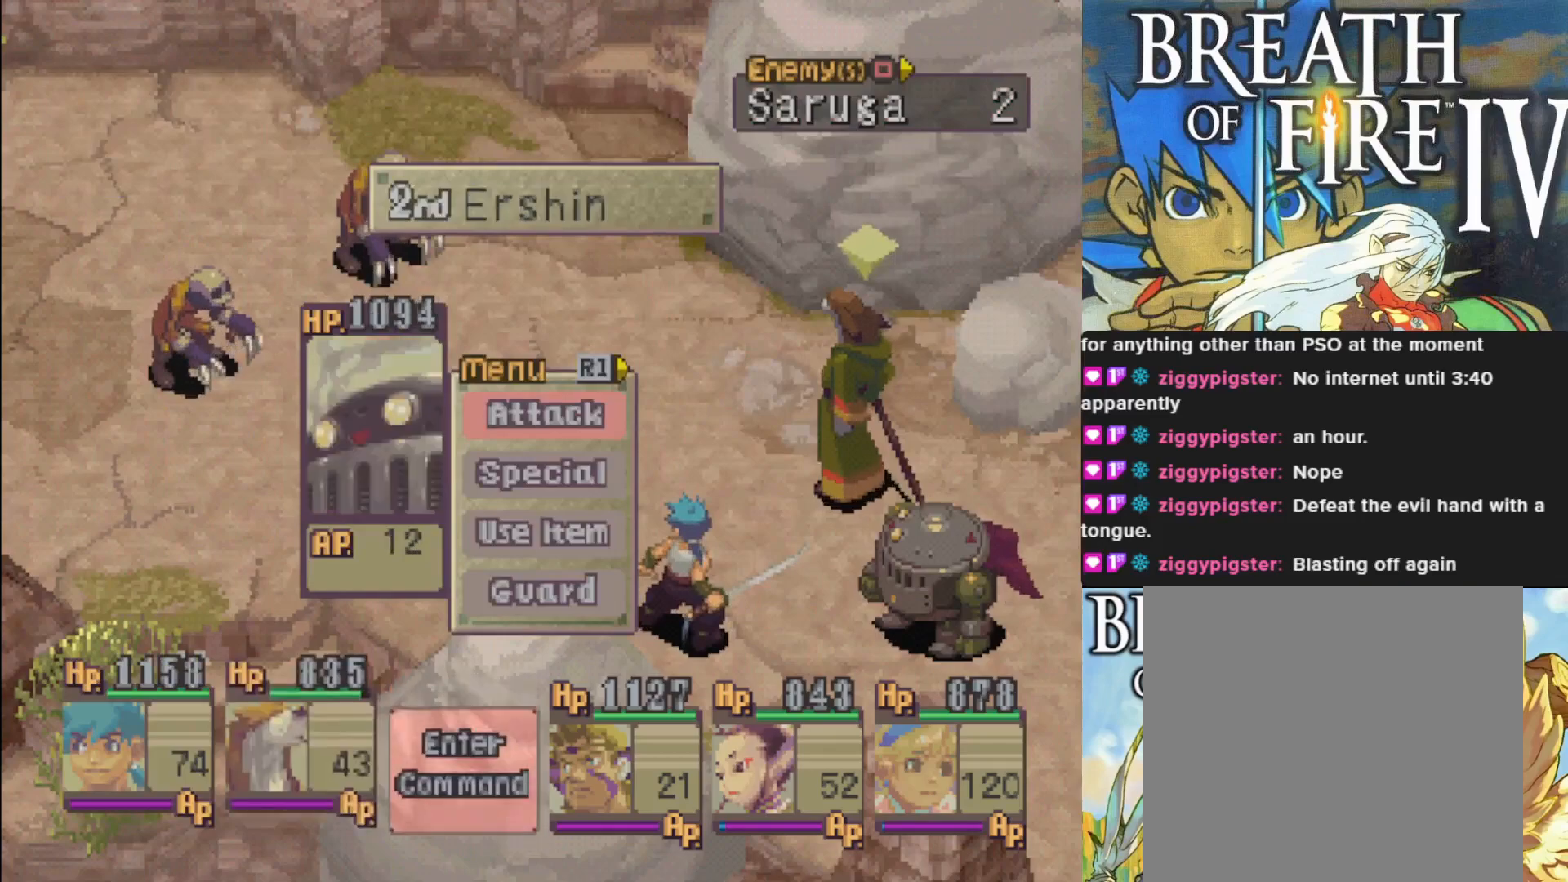
{"buttons": [], "left_stick": "center", "events": [[33, "DPAD_RIGHT", "up"]]}
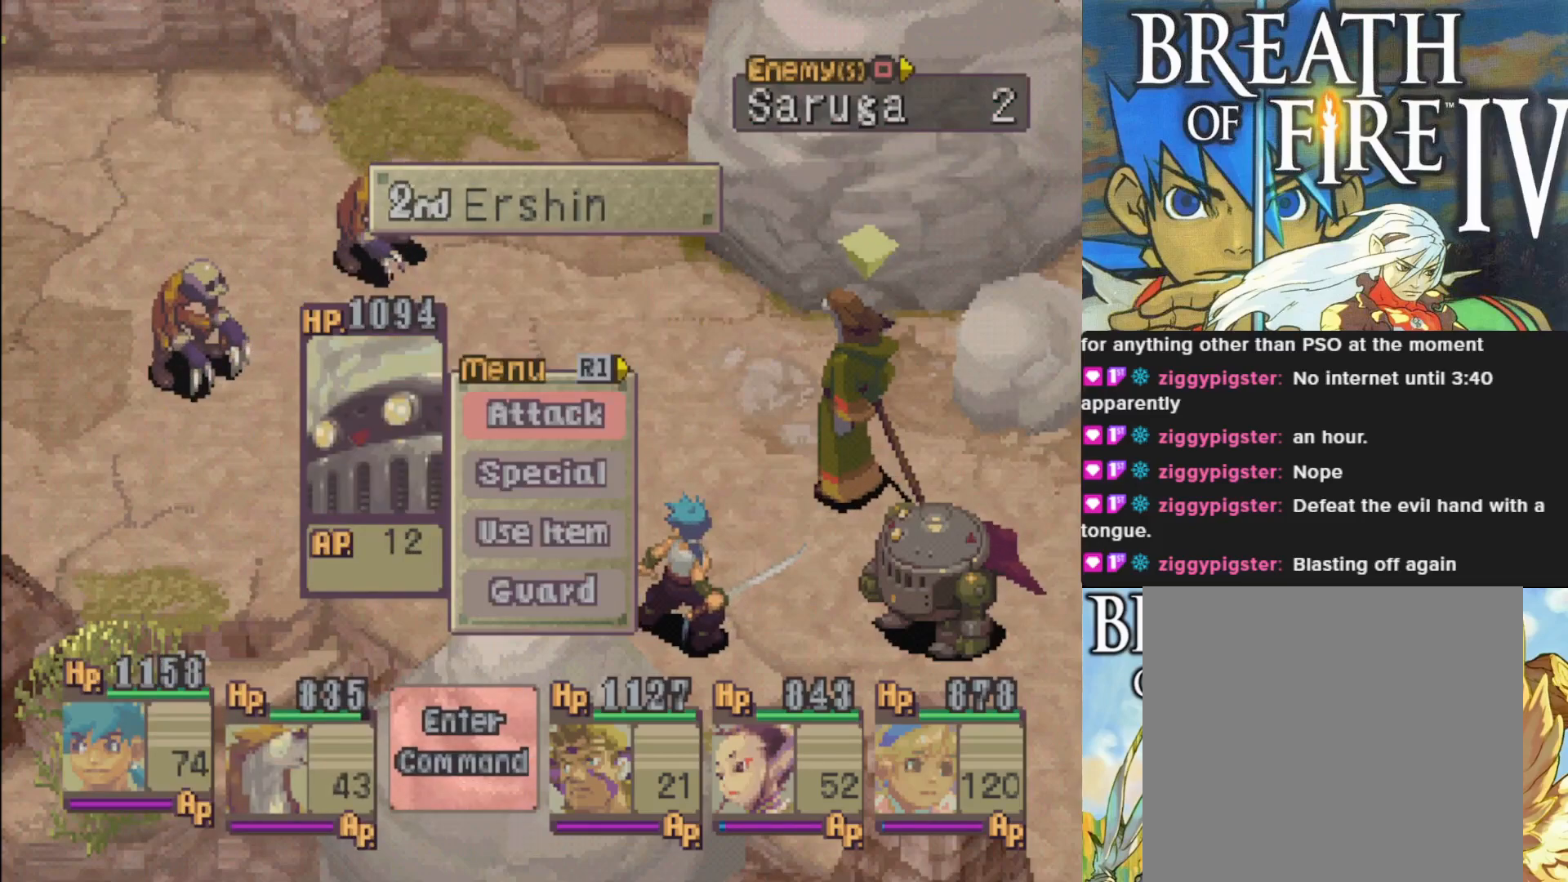
{"buttons": [], "left_stick": "center", "events": [[100, "DPAD_LEFT", "down"], [217, "DPAD_LEFT", "up"]]}
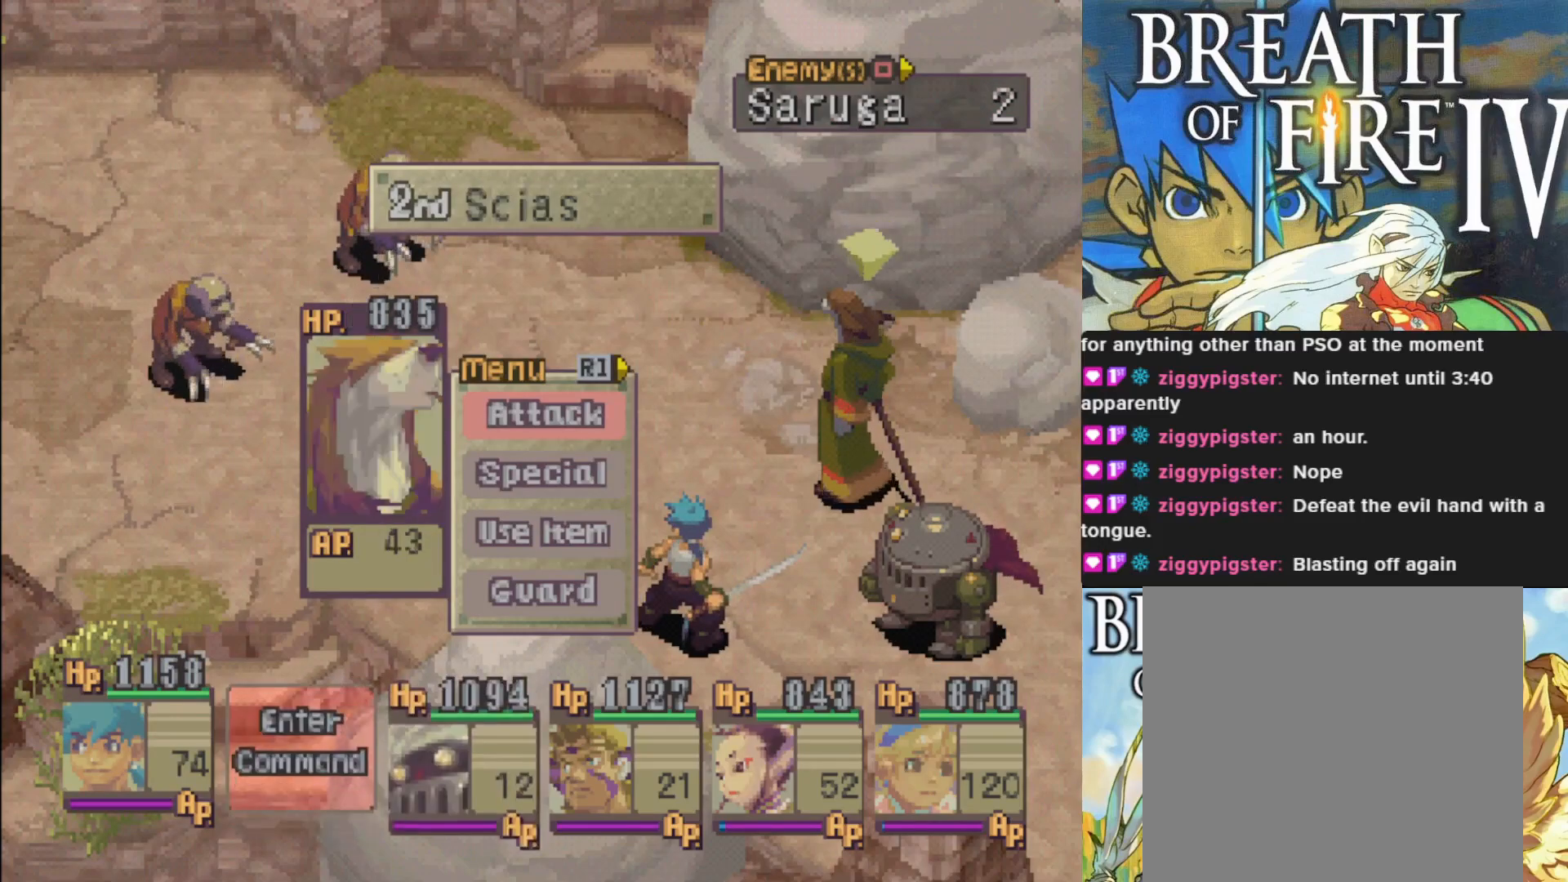
{"buttons": ["DPAD_RIGHT"], "left_stick": "center", "events": [[133, "DPAD_RIGHT", "down"], [200, "DPAD_RIGHT", "up"], [300, "DPAD_RIGHT", "down"], [383, "DPAD_RIGHT", "up"], [467, "DPAD_RIGHT", "down"]]}
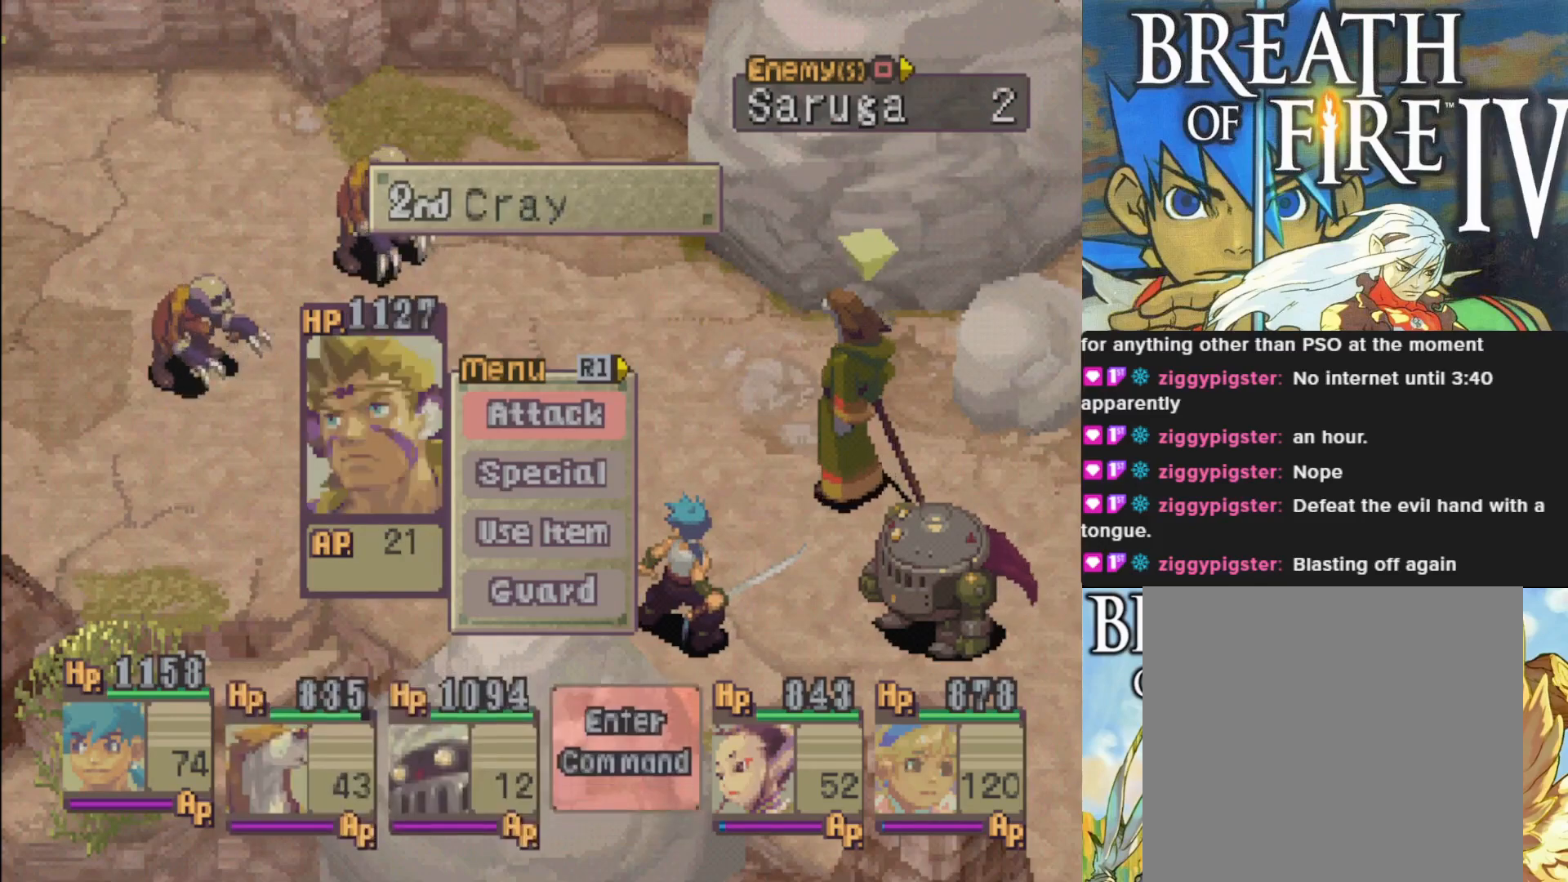
{"buttons": [], "left_stick": "center", "events": [[67, "DPAD_RIGHT", "up"], [333, "DPAD_LEFT", "down"], [450, "DPAD_LEFT", "up"]]}
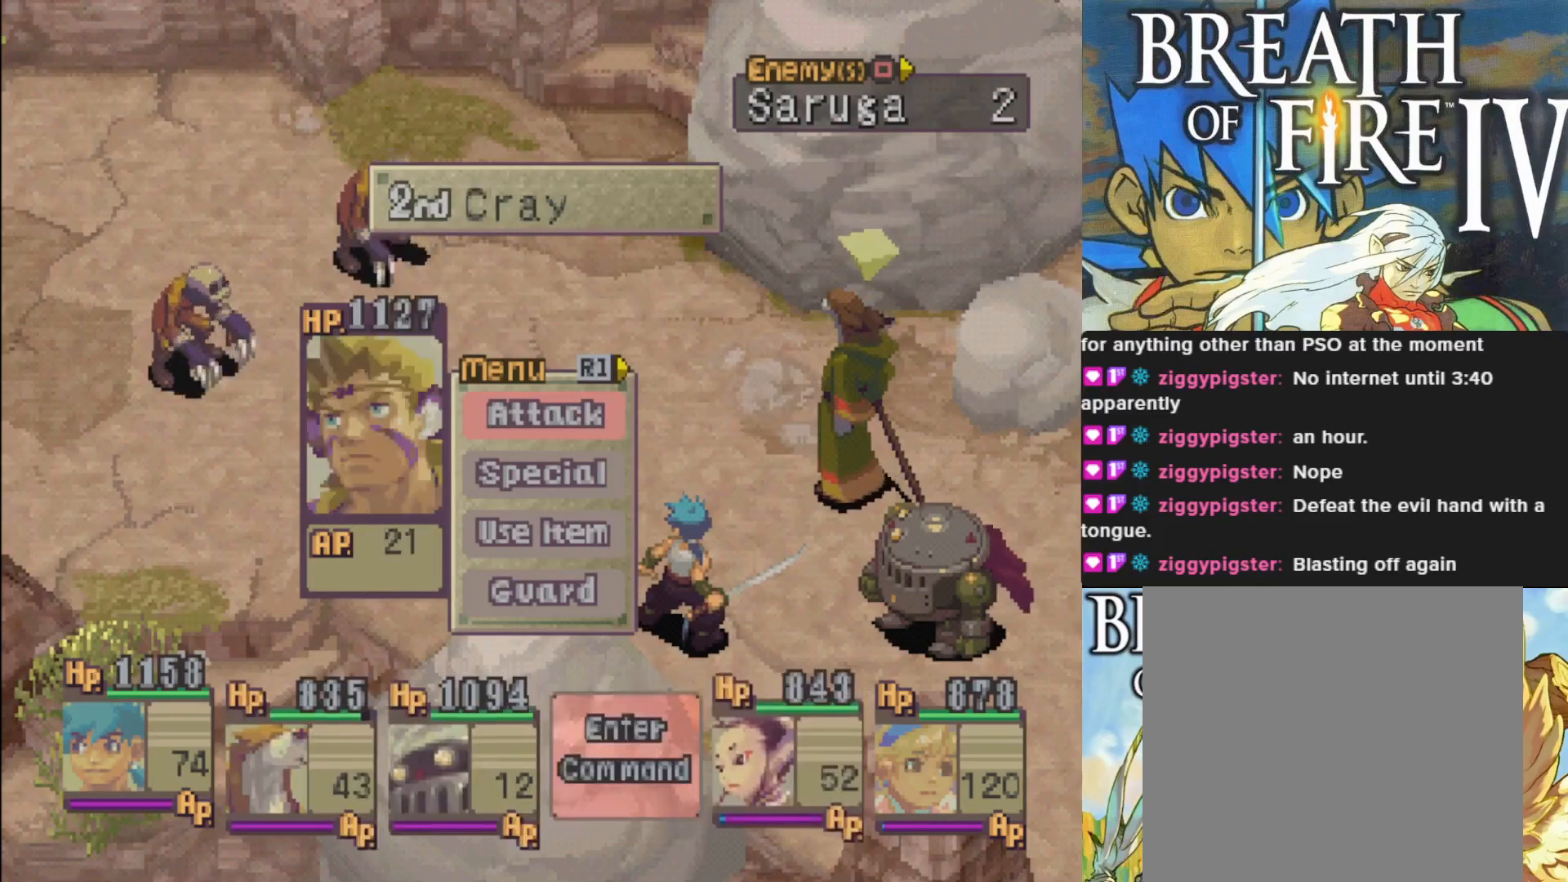
{"buttons": [], "left_stick": "center", "events": [[67, "CROSS", "down"], [200, "CROSS", "up"]]}
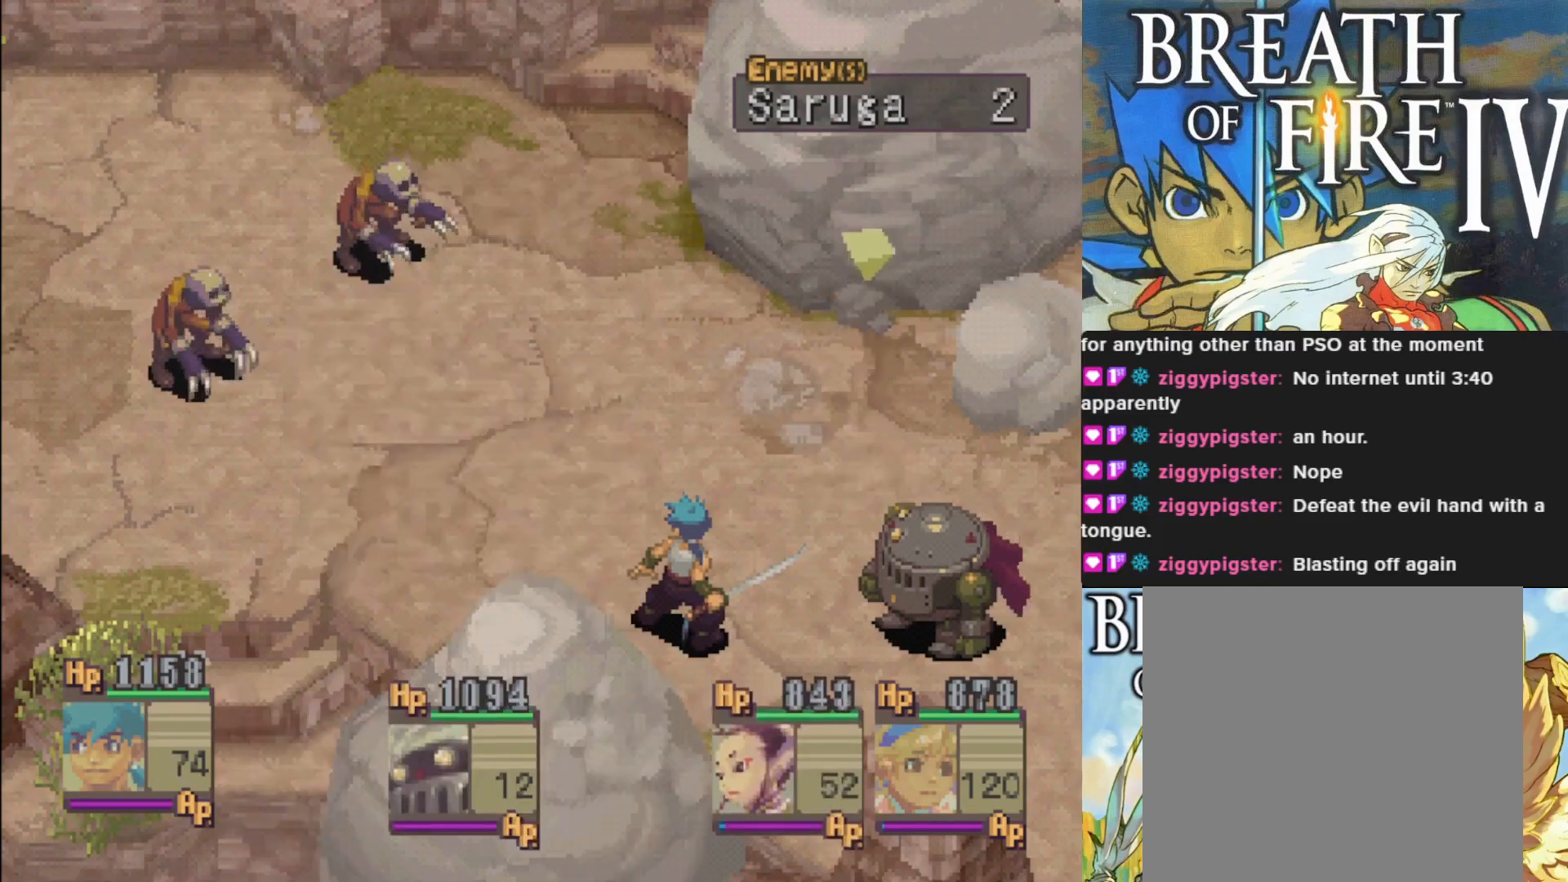
{"buttons": [], "left_stick": "center", "events": []}
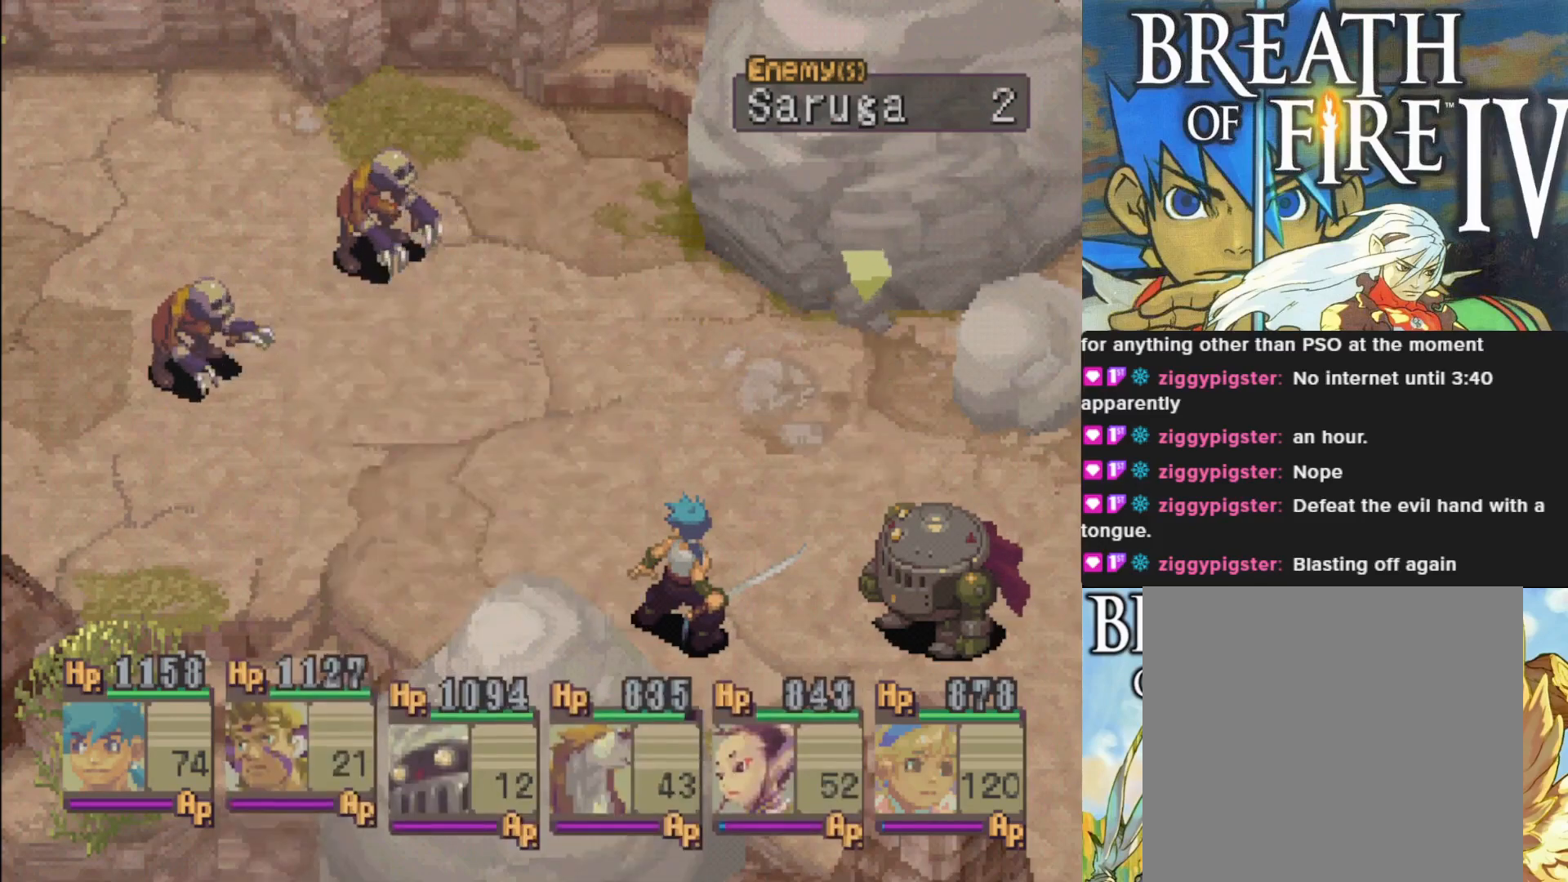
{"buttons": [], "left_stick": "center", "events": []}
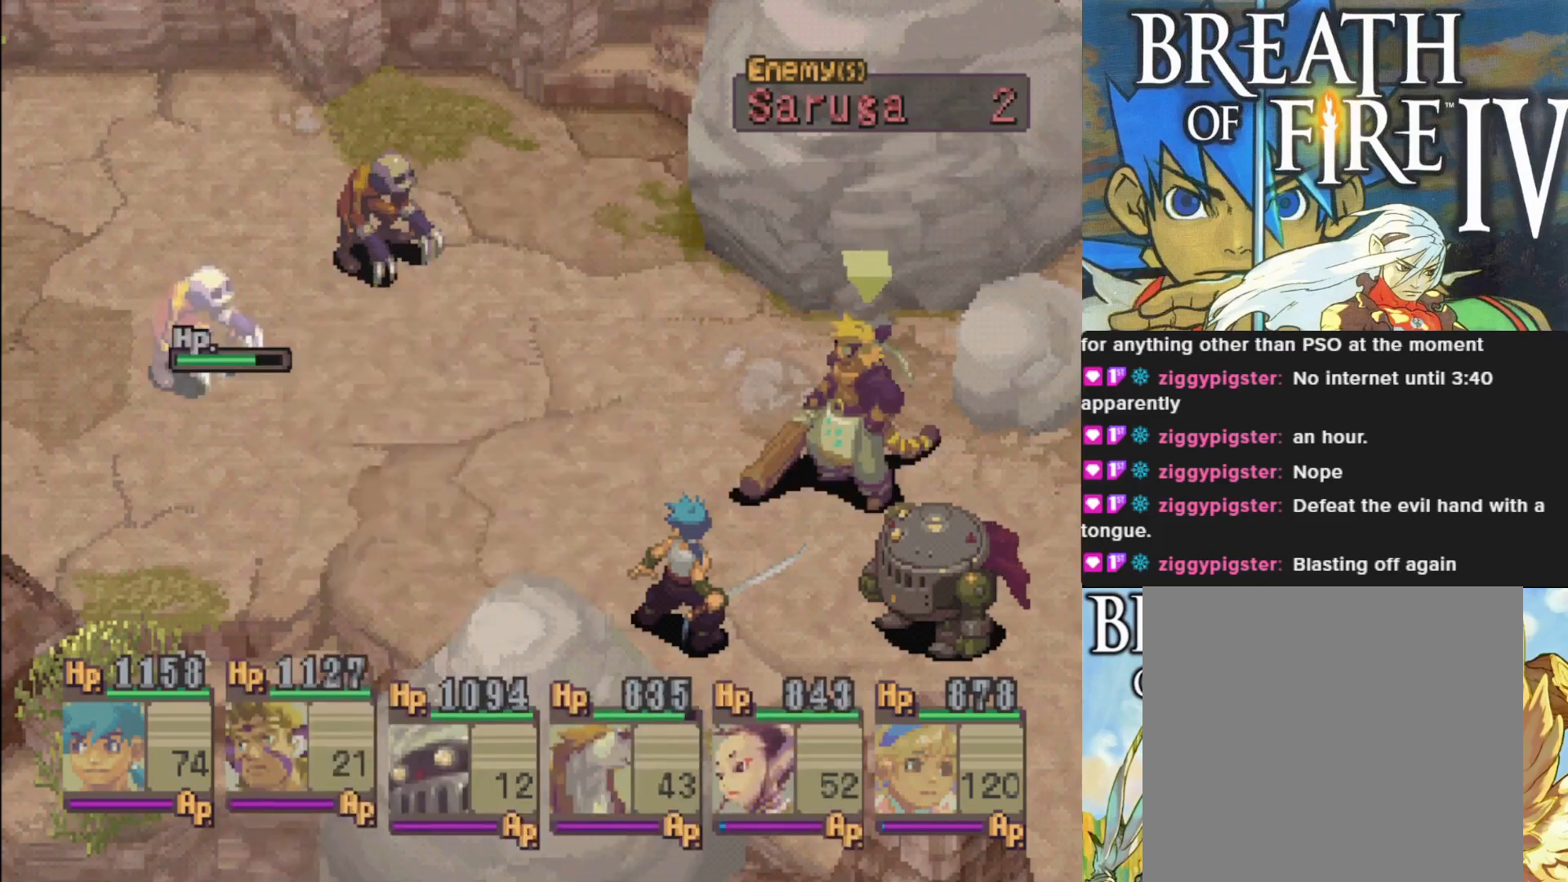
{"buttons": ["DPAD_RIGHT"], "left_stick": "center", "events": [[383, "DPAD_RIGHT", "down"]]}
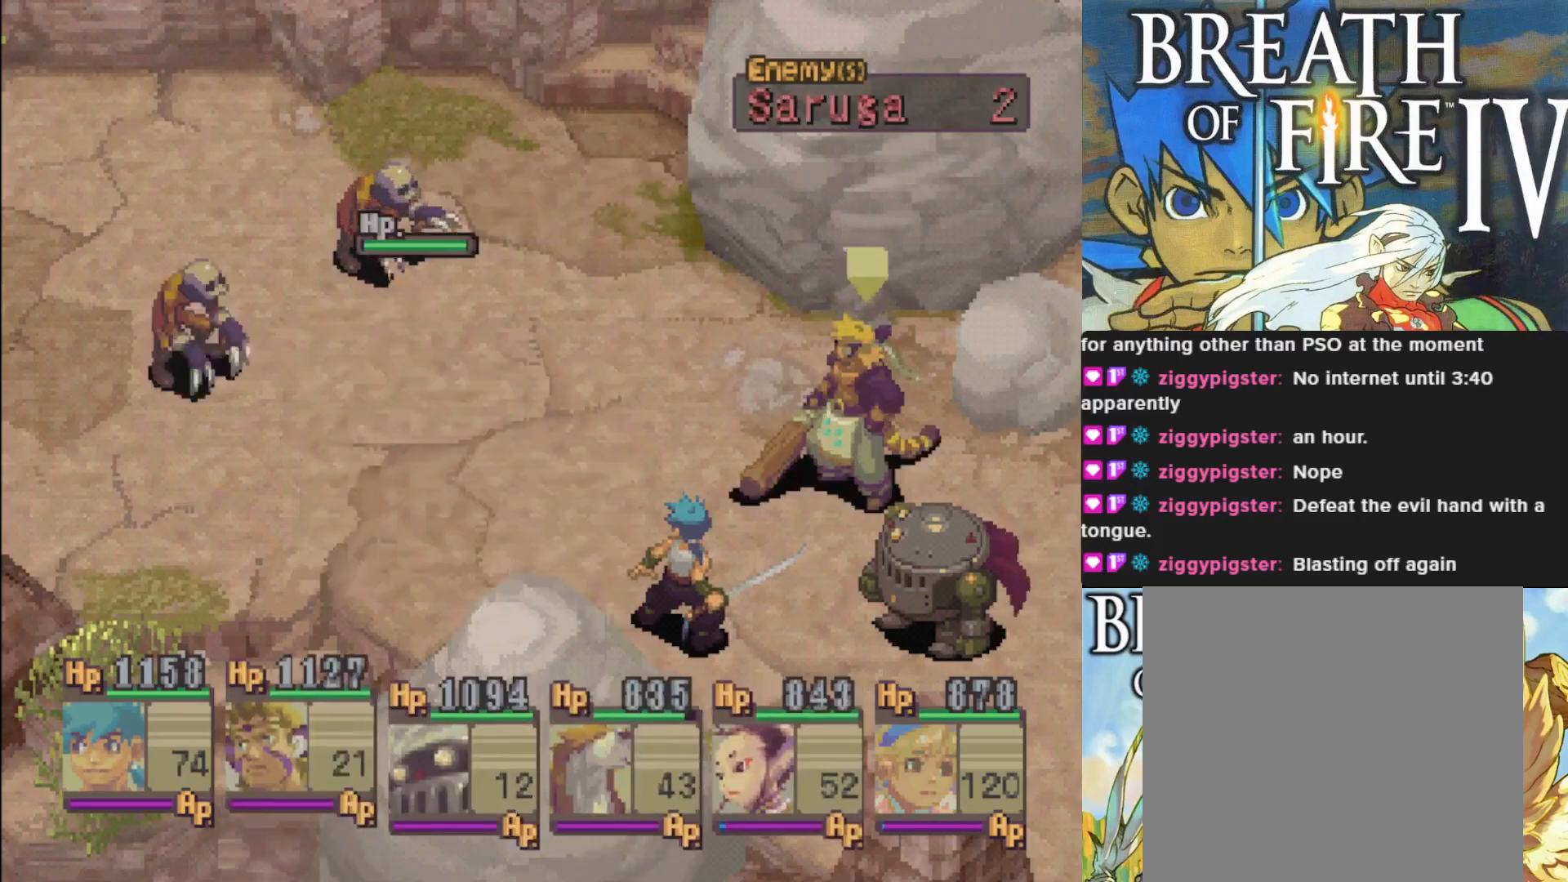
{"buttons": [], "left_stick": "center", "events": [[17, "DPAD_RIGHT", "up"], [167, "CROSS", "down"], [317, "CROSS", "up"]]}
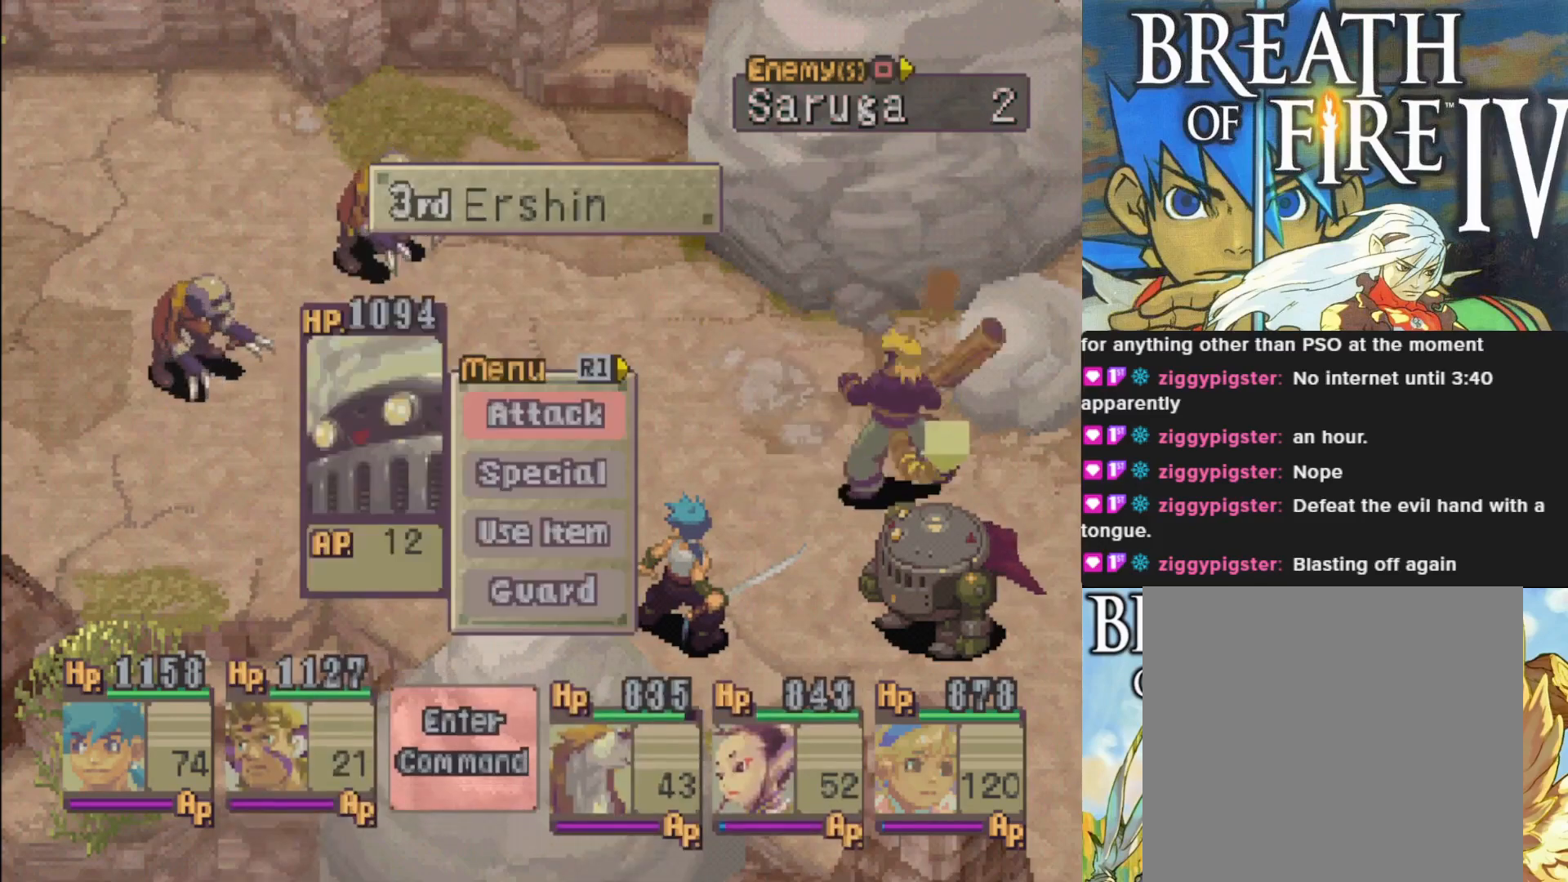
{"buttons": [], "left_stick": "center", "events": []}
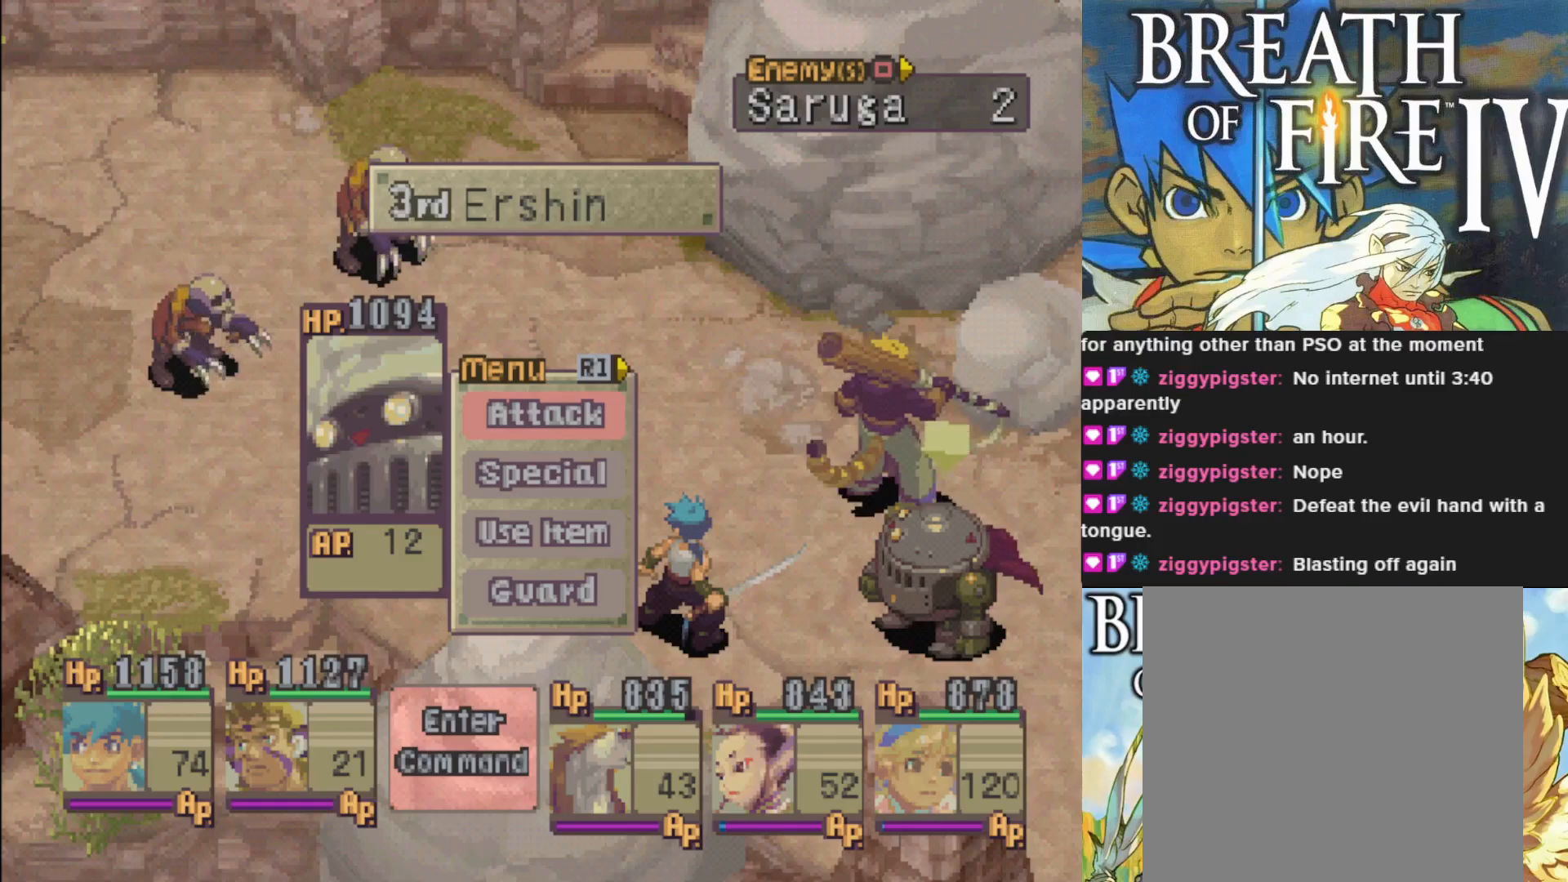
{"buttons": ["CROSS"], "left_stick": "center", "events": [[33, "CROSS", "down"], [183, "CROSS", "up"], [467, "CROSS", "down"]]}
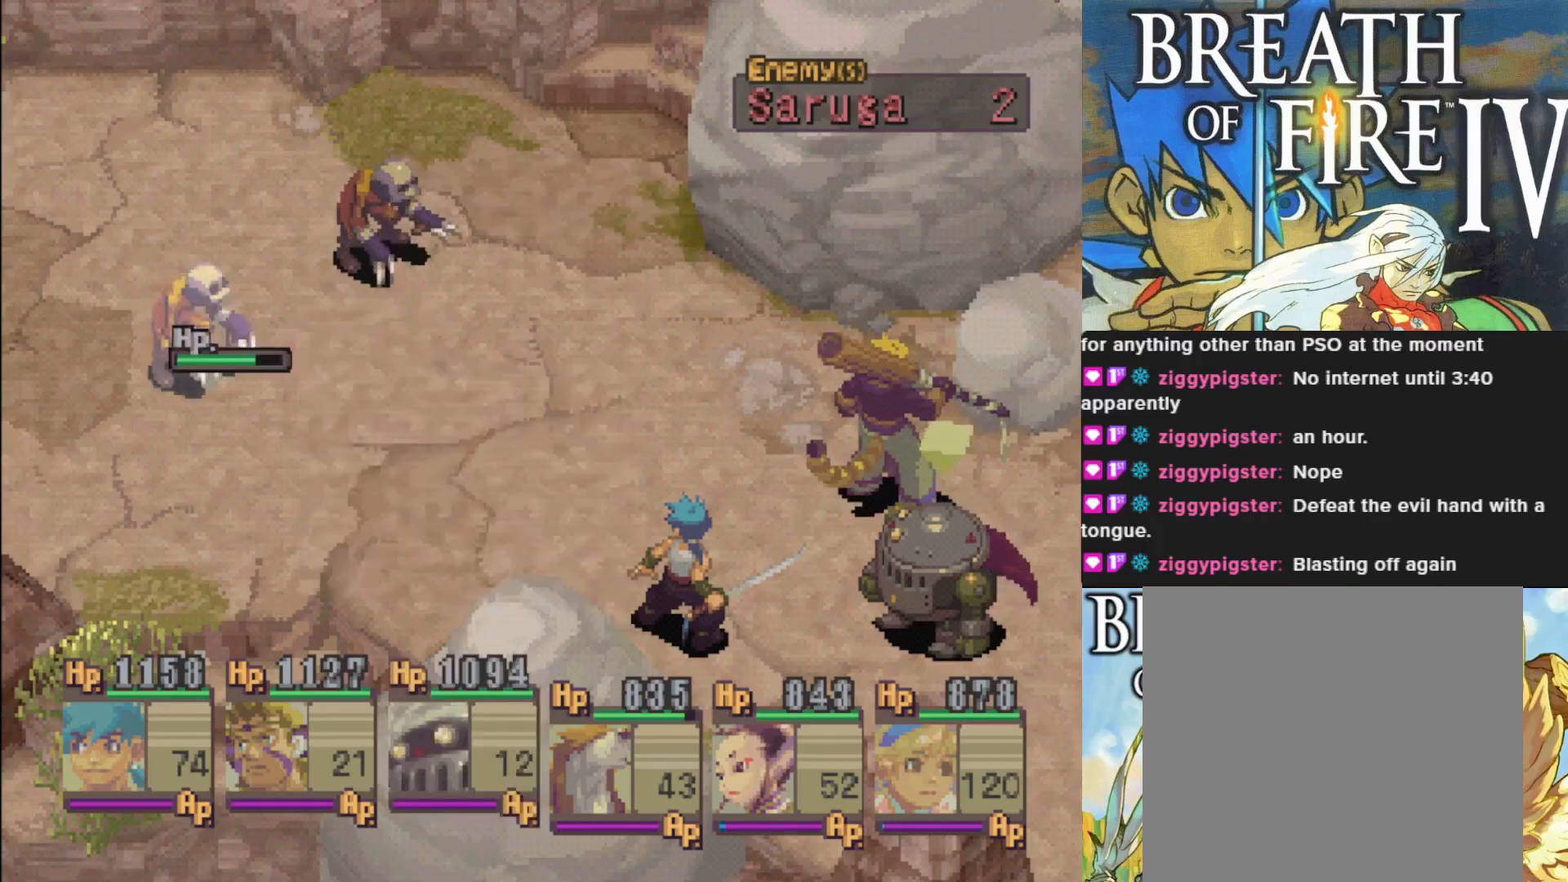
{"buttons": [], "left_stick": "center", "events": [[100, "CROSS", "up"]]}